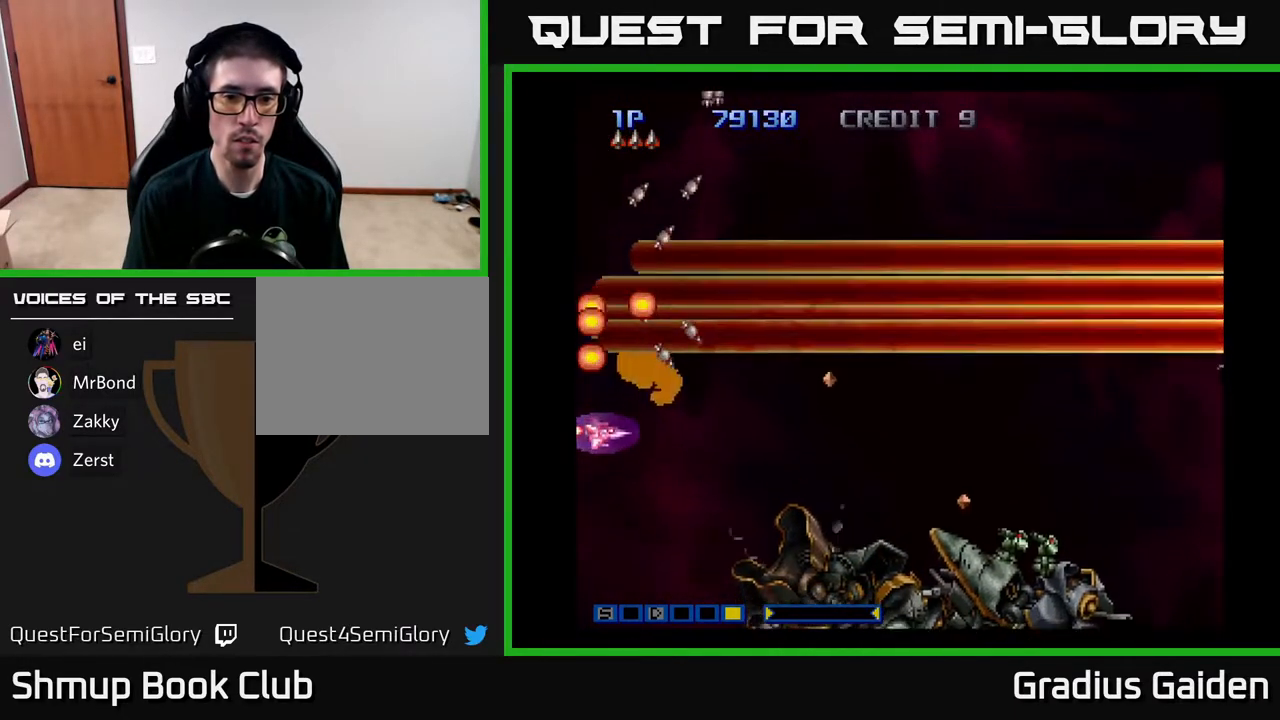
Gameplay with a controller (Xbox layout); each line is a JSON object with the inputs held at the frame after it. "events" lists button and stick changes between this image and that frame as [ms after this image, input, new state], when the widget could be followed in between. Not read: left_stick right_stick.
{"buttons": [], "events": [[83, "R2", "up"], [250, "DPAD_DOWN", "up"], [300, "R2", "down"], [417, "R2", "up"]]}
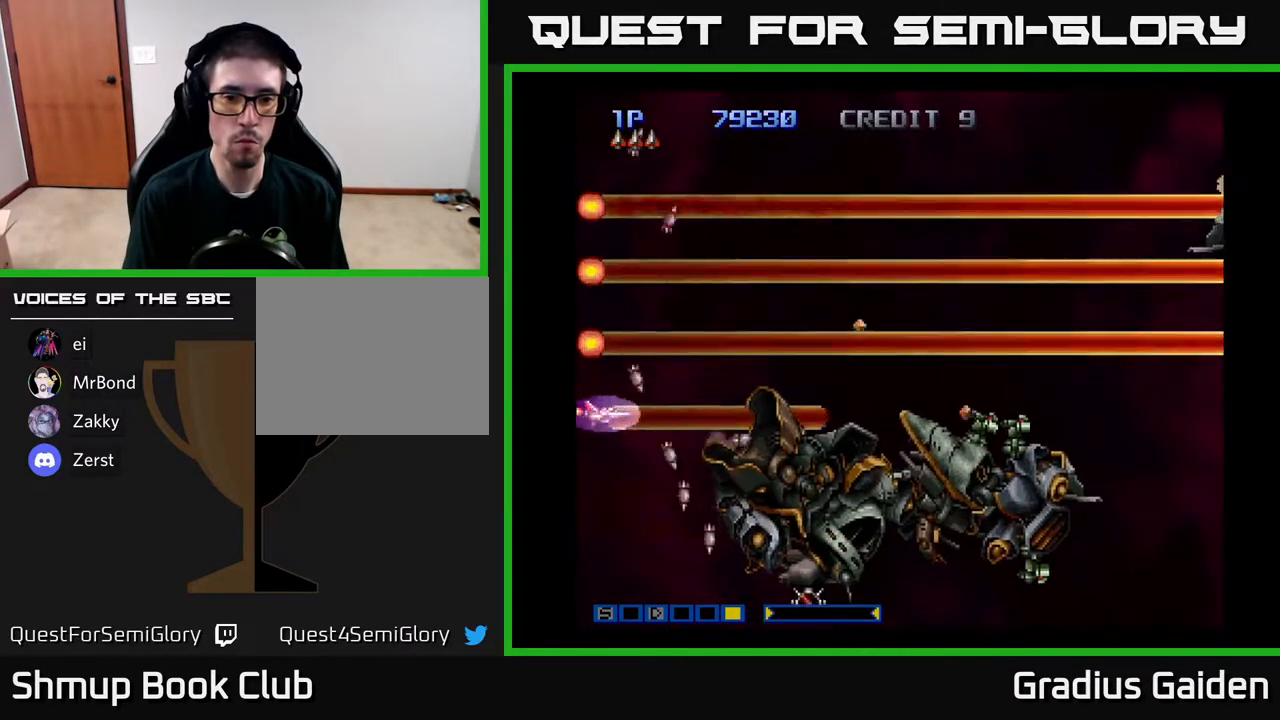
{"buttons": ["DPAD_DOWN", "DPAD_RIGHT"], "events": [[17, "R2", "down"], [83, "DPAD_DOWN", "down"], [117, "R2", "up"], [167, "R2", "down"], [317, "R2", "up"], [383, "R2", "down"], [400, "DPAD_RIGHT", "down"], [500, "R2", "up"]]}
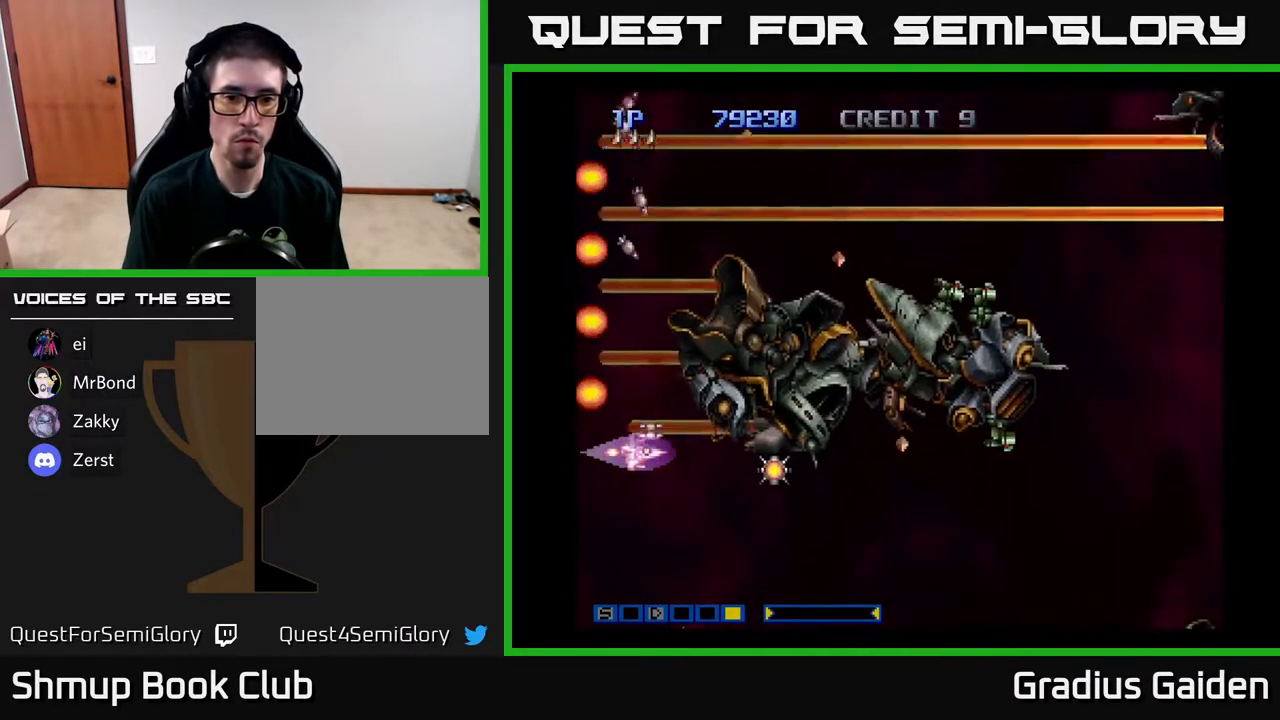
{"buttons": ["R2"], "events": [[50, "R2", "down"], [167, "R2", "up"], [250, "DPAD_DOWN", "up"], [250, "R2", "down"], [283, "DPAD_RIGHT", "up"], [317, "DPAD_RIGHT", "down"], [383, "DPAD_RIGHT", "up"], [383, "DPAD_UP", "down"], [383, "R2", "up"], [433, "R2", "down"], [450, "DPAD_UP", "up"]]}
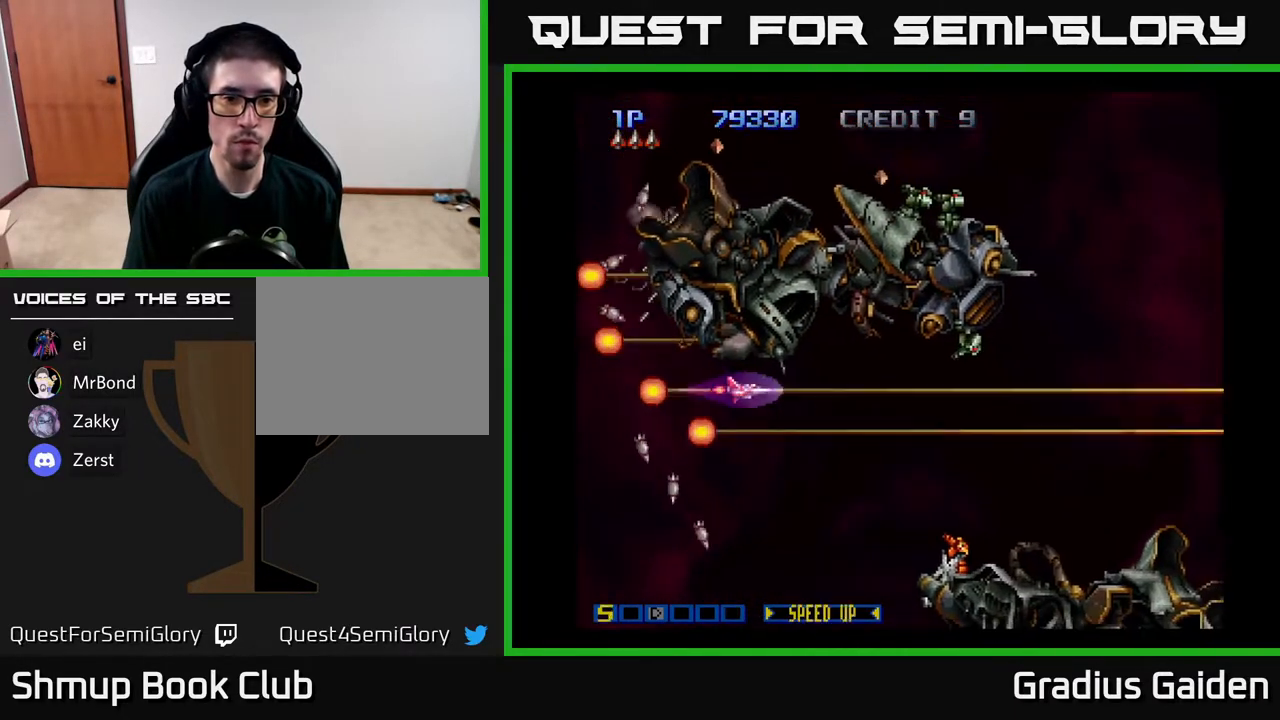
{"buttons": ["DPAD_DOWN"], "events": [[50, "R2", "up"], [150, "R2", "down"], [183, "DPAD_DOWN", "down"], [267, "R2", "up"], [333, "R2", "down"], [450, "R2", "up"]]}
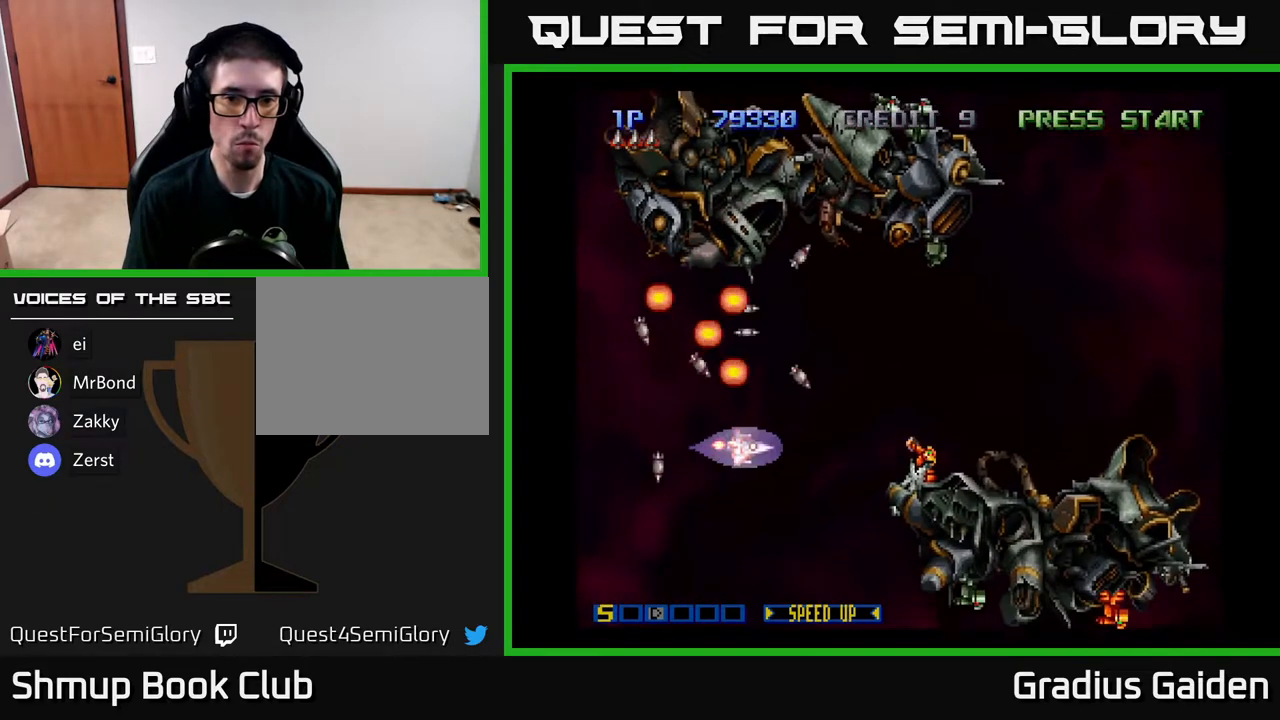
{"buttons": ["R2"], "events": [[50, "R2", "down"], [150, "DPAD_DOWN", "up"], [167, "R2", "up"], [233, "R2", "down"], [333, "R2", "up"], [417, "R2", "down"]]}
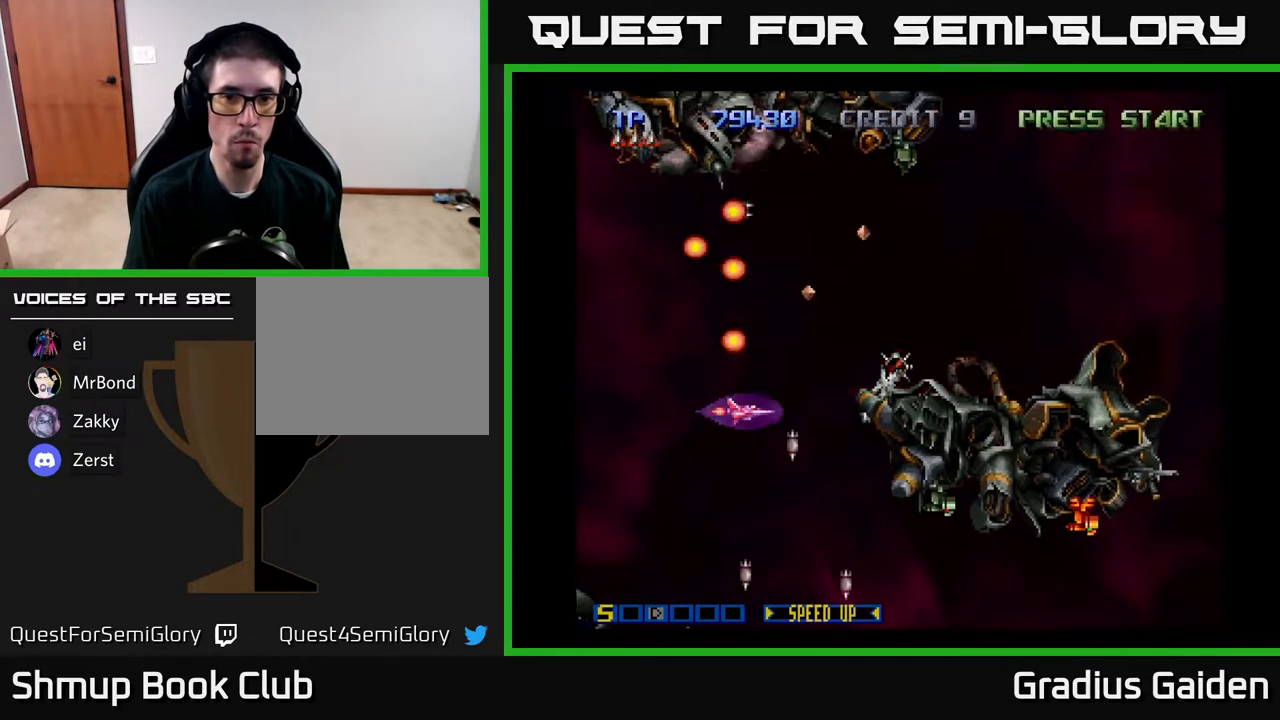
{"buttons": ["R2"], "events": [[33, "R2", "up"], [100, "DPAD_DOWN", "down"], [100, "R2", "down"], [217, "R2", "up"], [233, "DPAD_DOWN", "up"], [300, "R2", "down"], [417, "R2", "up"], [483, "R2", "down"]]}
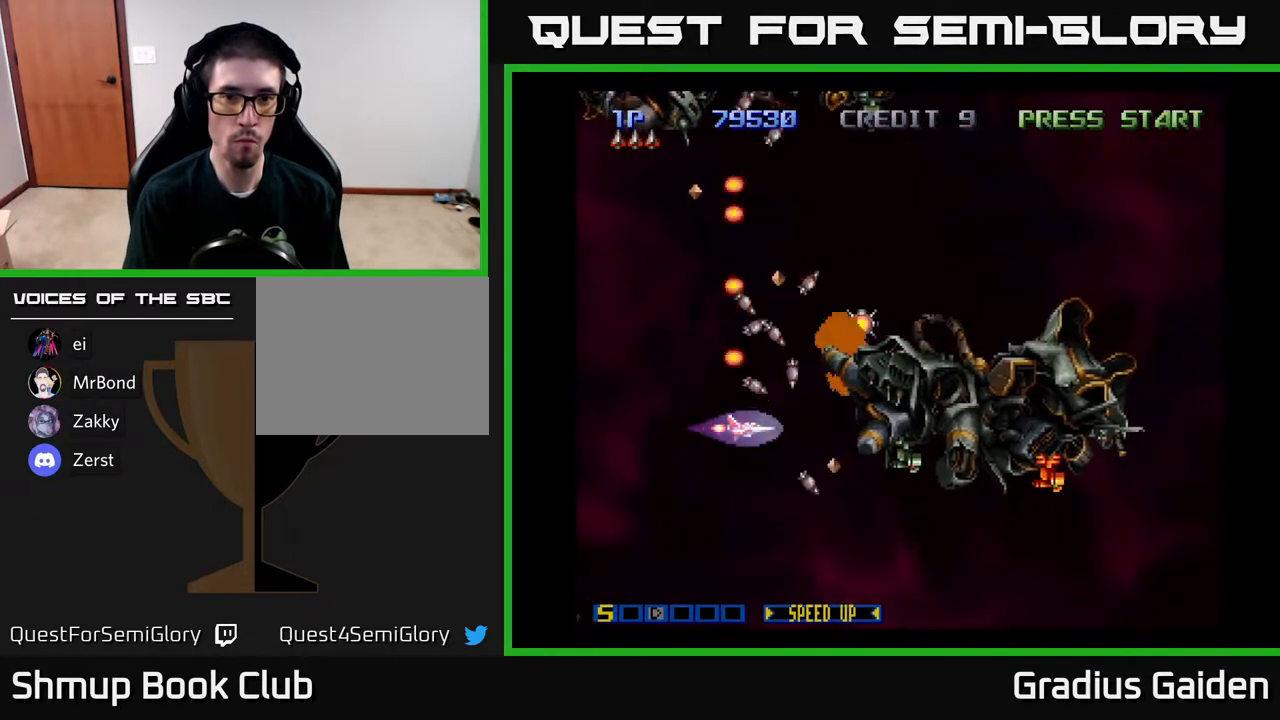
{"buttons": [], "events": [[83, "R2", "up"], [117, "DPAD_DOWN", "down"], [167, "DPAD_LEFT", "down"], [167, "R2", "down"], [283, "R2", "up"], [333, "DPAD_LEFT", "up"], [367, "R2", "down"], [417, "DPAD_DOWN", "up"], [450, "R2", "up"]]}
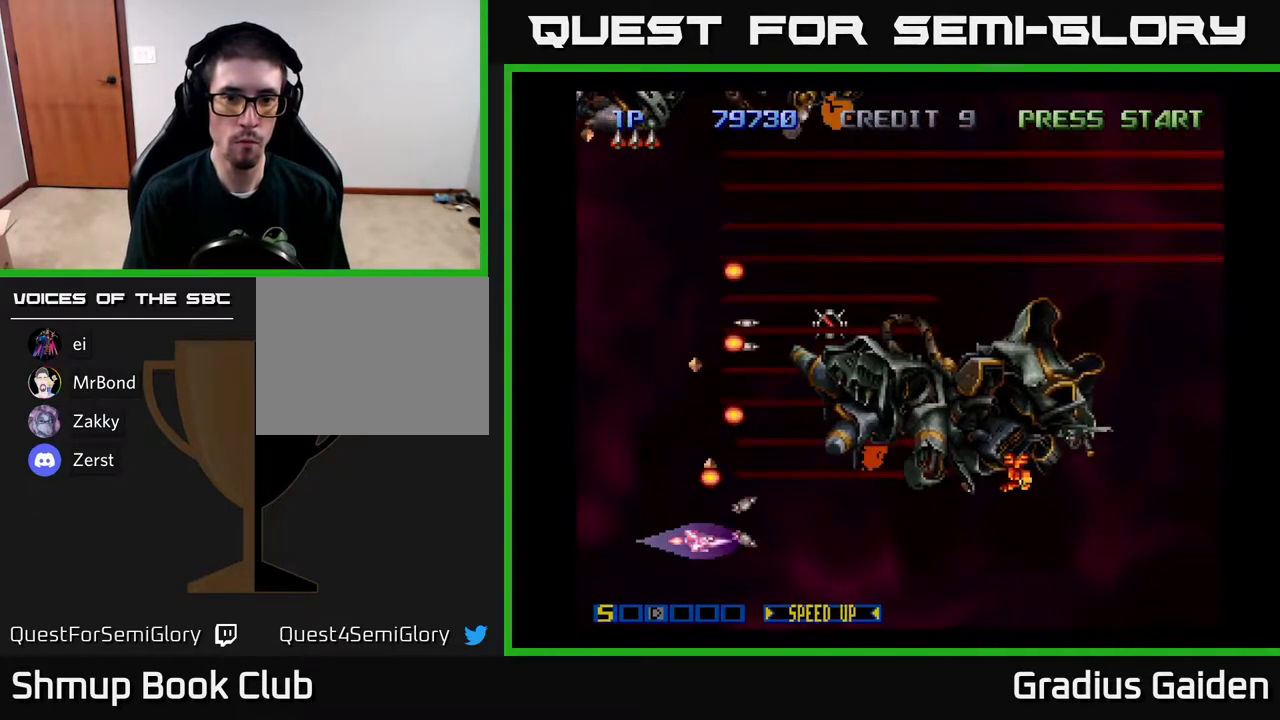
{"buttons": ["R2", "DPAD_DOWN", "DPAD_RIGHT"], "events": [[33, "R2", "down"], [50, "DPAD_RIGHT", "down"], [150, "R2", "up"], [250, "R2", "down"], [267, "DPAD_RIGHT", "up"], [333, "R2", "up"], [417, "R2", "down"], [433, "DPAD_DOWN", "down"], [433, "DPAD_RIGHT", "down"]]}
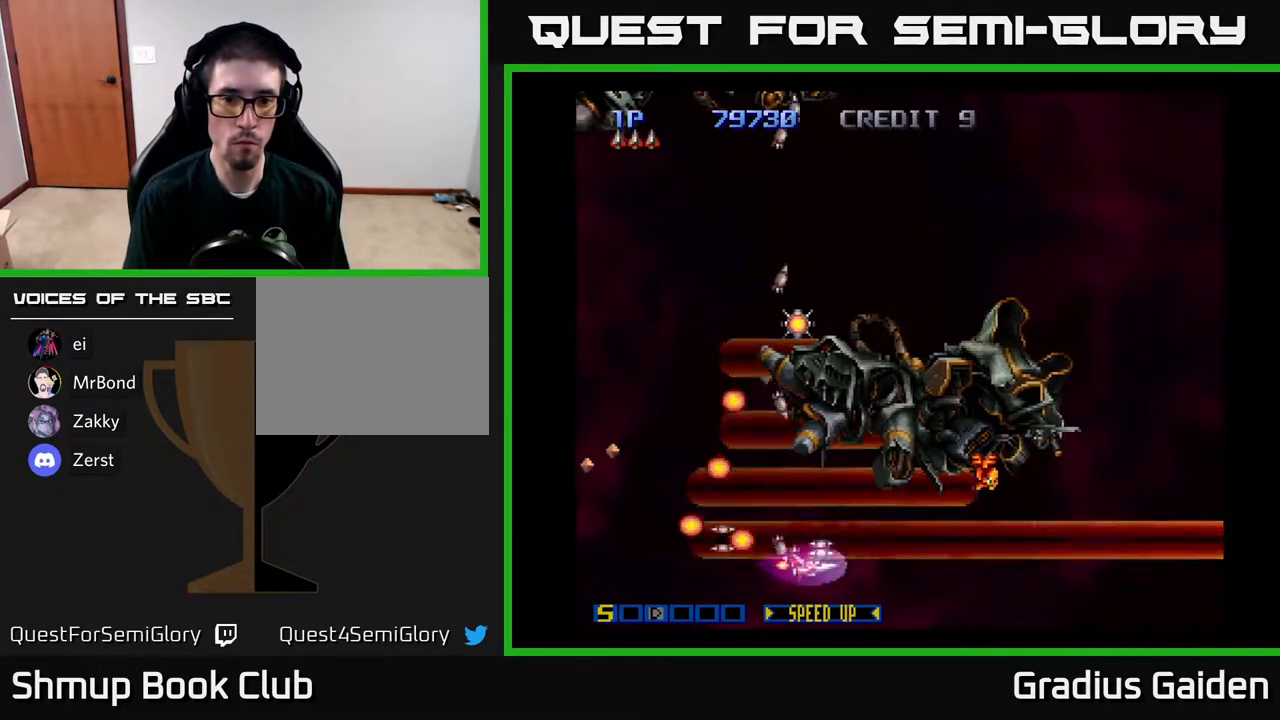
{"buttons": ["DPAD_LEFT"], "events": [[50, "DPAD_DOWN", "up"], [50, "R2", "up"], [133, "R2", "down"], [233, "R2", "up"], [317, "DPAD_RIGHT", "up"], [317, "R2", "down"], [333, "DPAD_DOWN", "down"], [367, "DPAD_LEFT", "down"], [417, "DPAD_DOWN", "up"], [417, "R2", "up"]]}
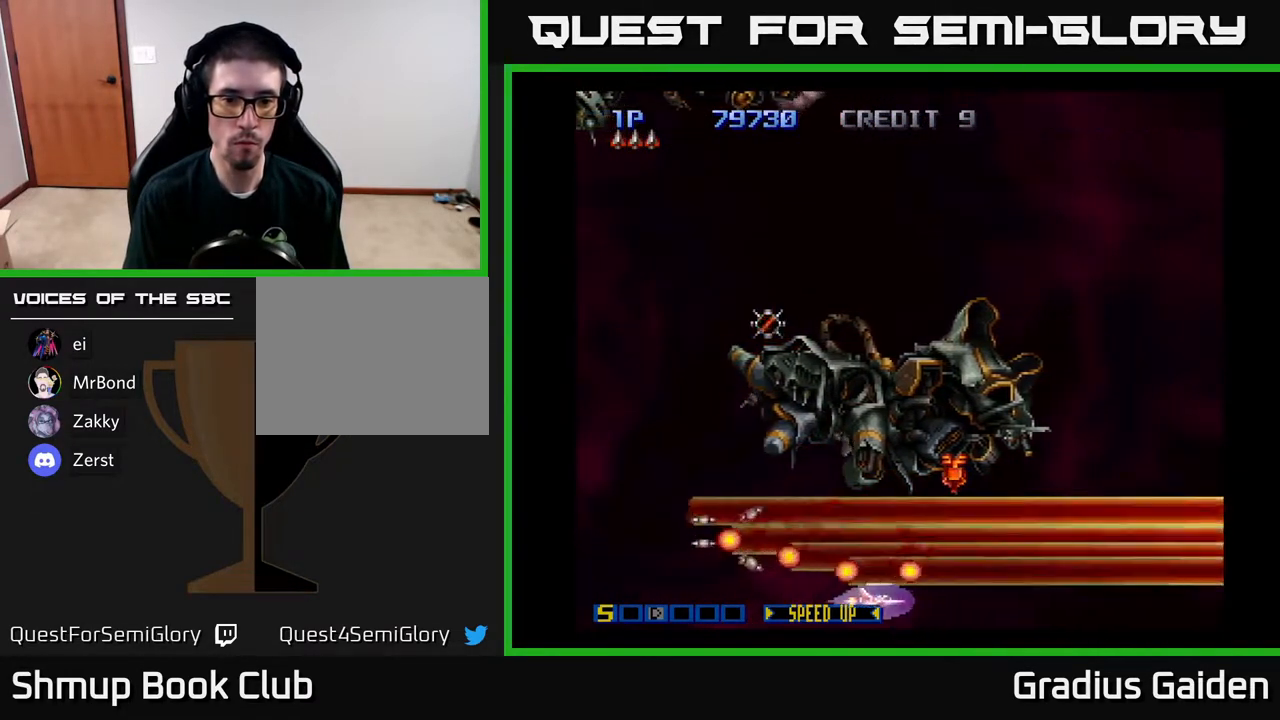
{"buttons": ["DPAD_UP", "DPAD_LEFT"], "events": [[17, "R2", "down"], [117, "R2", "up"], [167, "DPAD_UP", "down"], [183, "R2", "down"], [317, "R2", "up"], [417, "R2", "down"], [500, "R2", "up"]]}
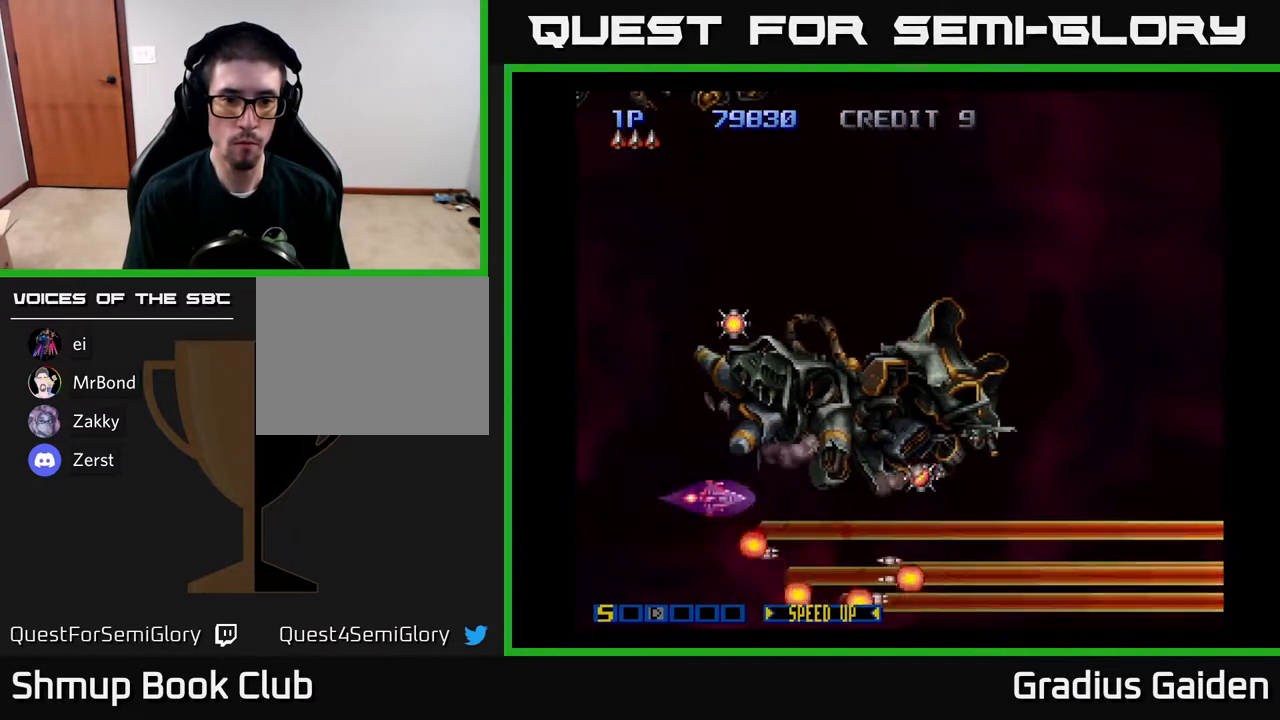
{"buttons": ["DPAD_UP"], "events": [[100, "R2", "down"], [250, "R2", "up"], [317, "R2", "down"], [433, "R2", "up"], [467, "DPAD_LEFT", "up"]]}
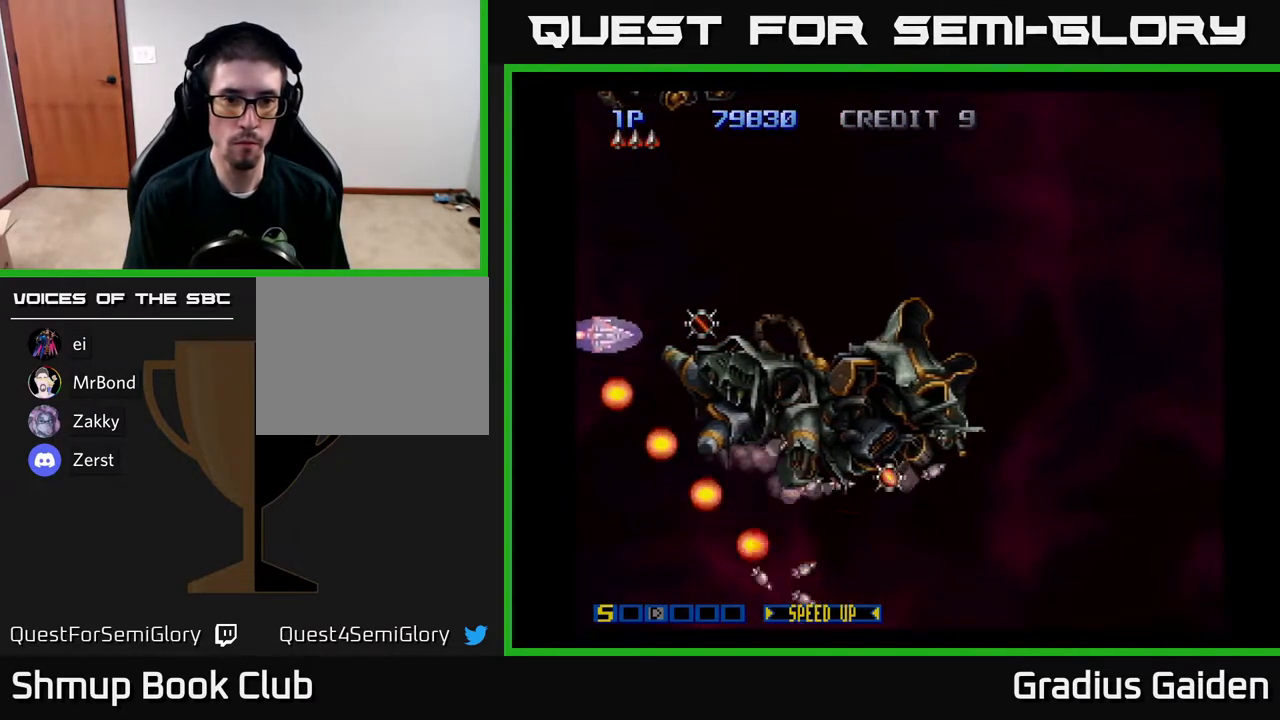
{"buttons": ["R2"], "events": [[17, "R2", "down"], [83, "DPAD_RIGHT", "down"], [100, "DPAD_UP", "up"], [150, "R2", "up"], [283, "R2", "down"], [333, "DPAD_RIGHT", "up"], [333, "DPAD_UP", "down"], [383, "R2", "up"], [467, "R2", "down"], [500, "DPAD_UP", "up"]]}
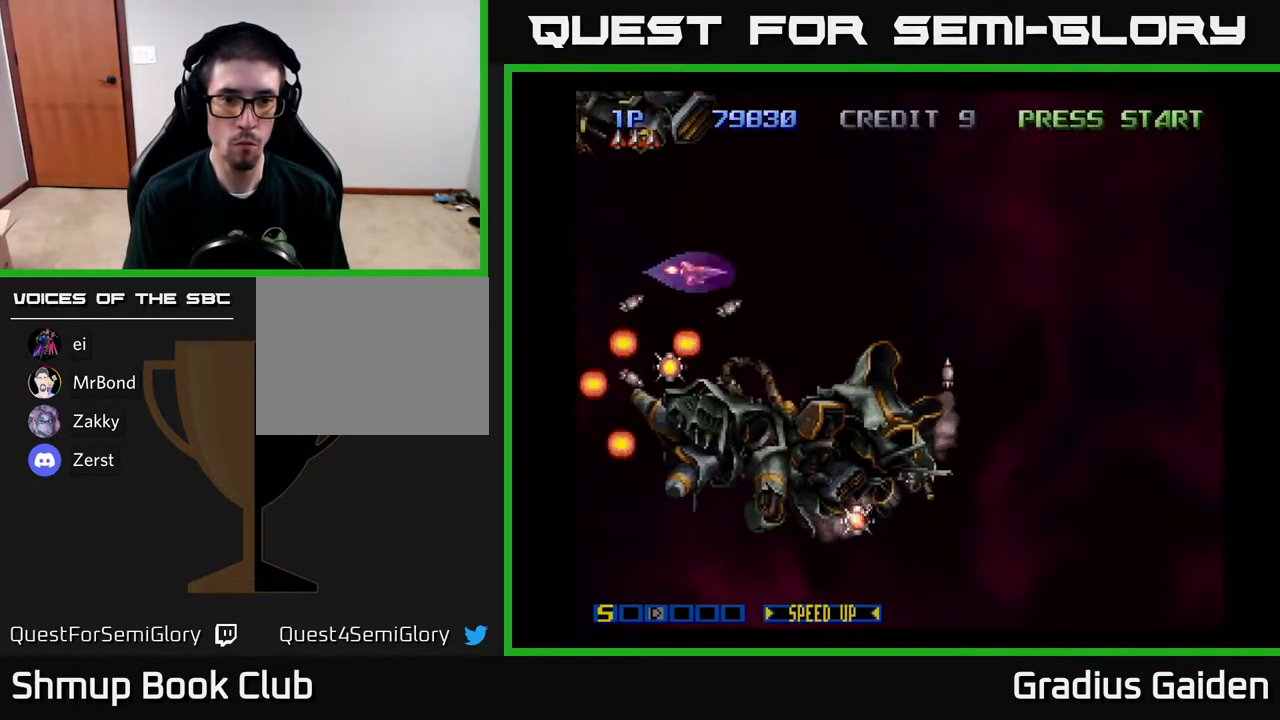
{"buttons": [], "events": [[67, "R2", "up"], [83, "DPAD_DOWN", "down"], [133, "DPAD_LEFT", "down"], [183, "DPAD_DOWN", "up"], [267, "DPAD_DOWN", "down"], [367, "DPAD_LEFT", "up"], [417, "DPAD_DOWN", "up"]]}
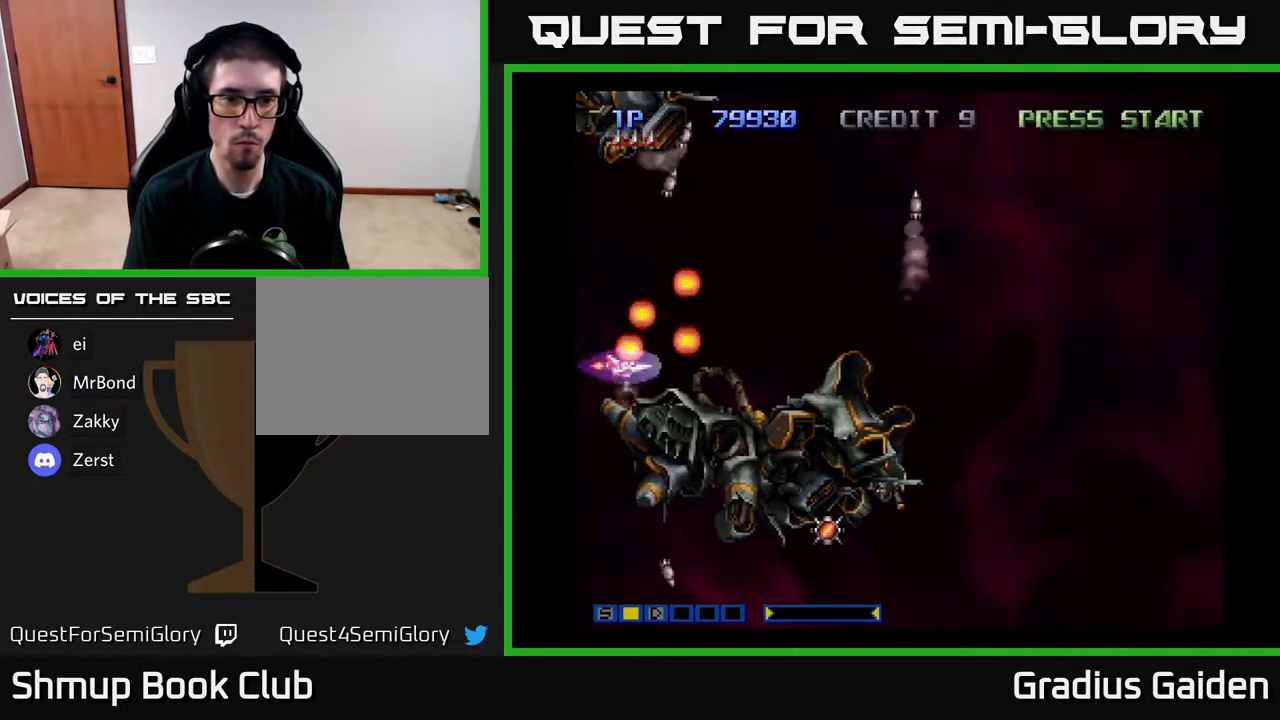
{"buttons": ["R2", "DPAD_UP"], "events": [[83, "DPAD_DOWN", "down"], [133, "DPAD_DOWN", "up"], [200, "R2", "down"], [250, "DPAD_UP", "down"], [350, "R2", "up"], [433, "R2", "down"]]}
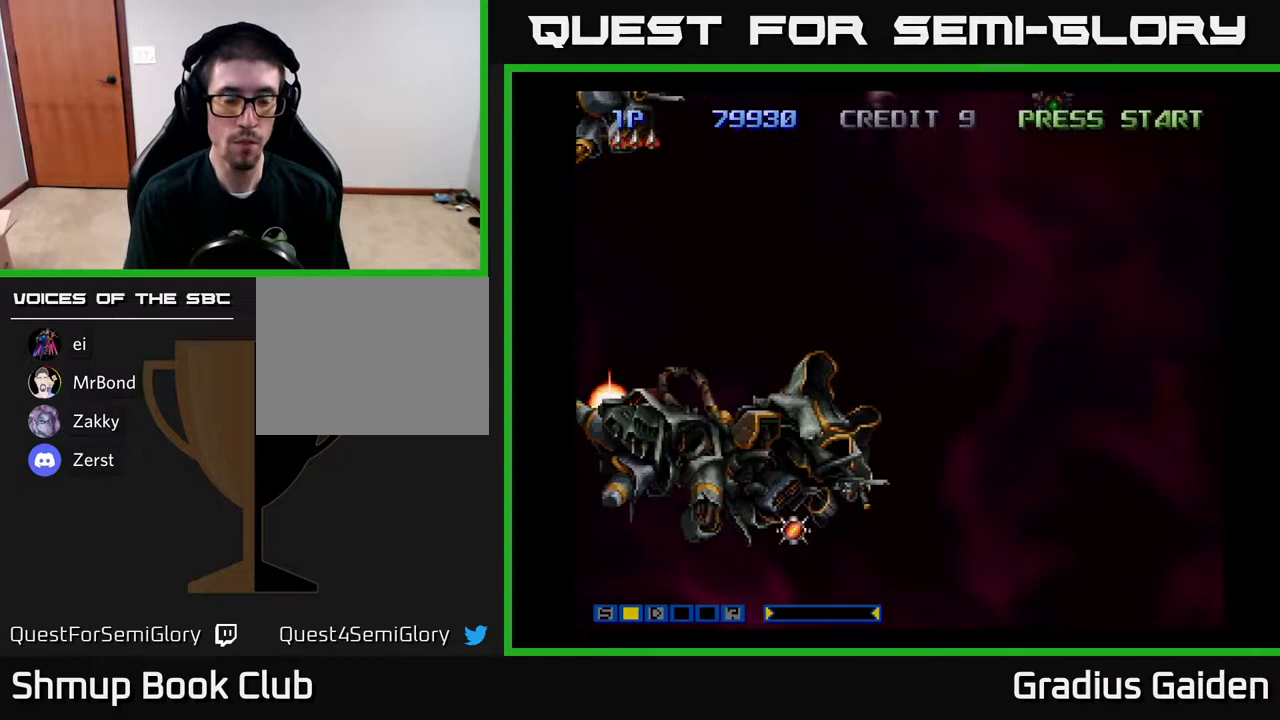
{"buttons": [], "events": [[17, "R2", "up"], [50, "DPAD_UP", "up"], [133, "R2", "down"], [200, "R2", "up"]]}
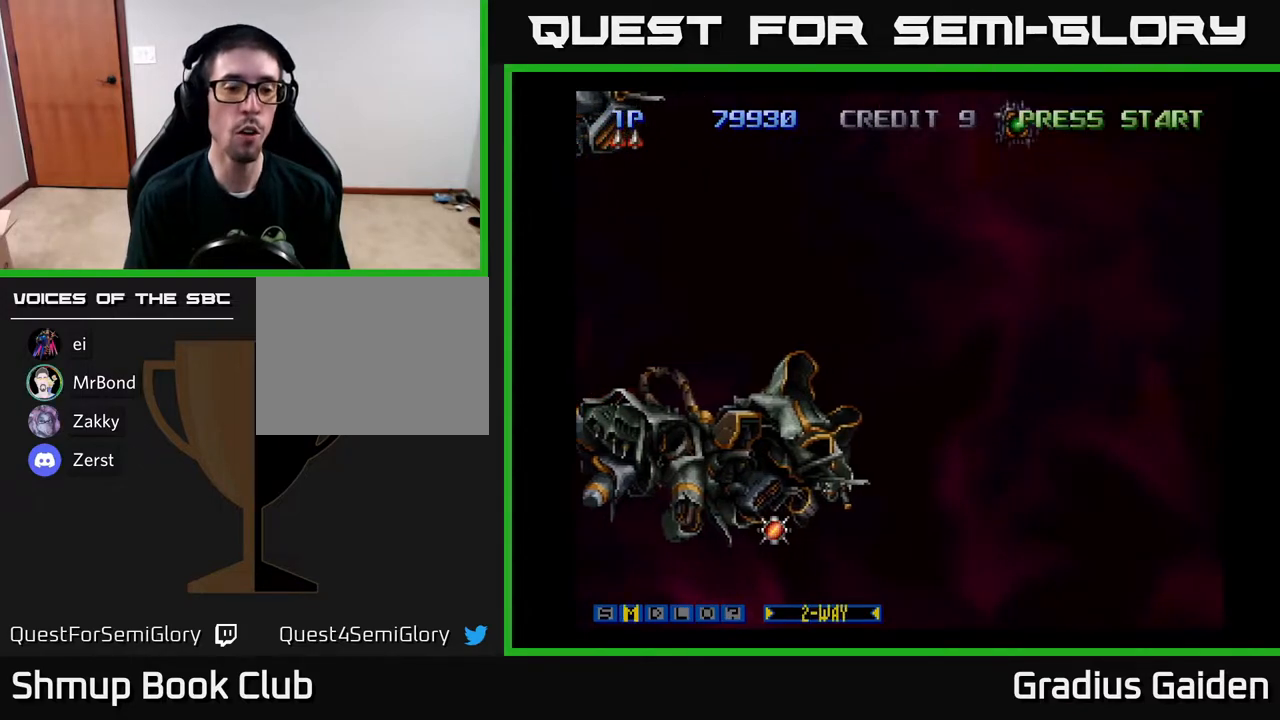
{"buttons": [], "events": []}
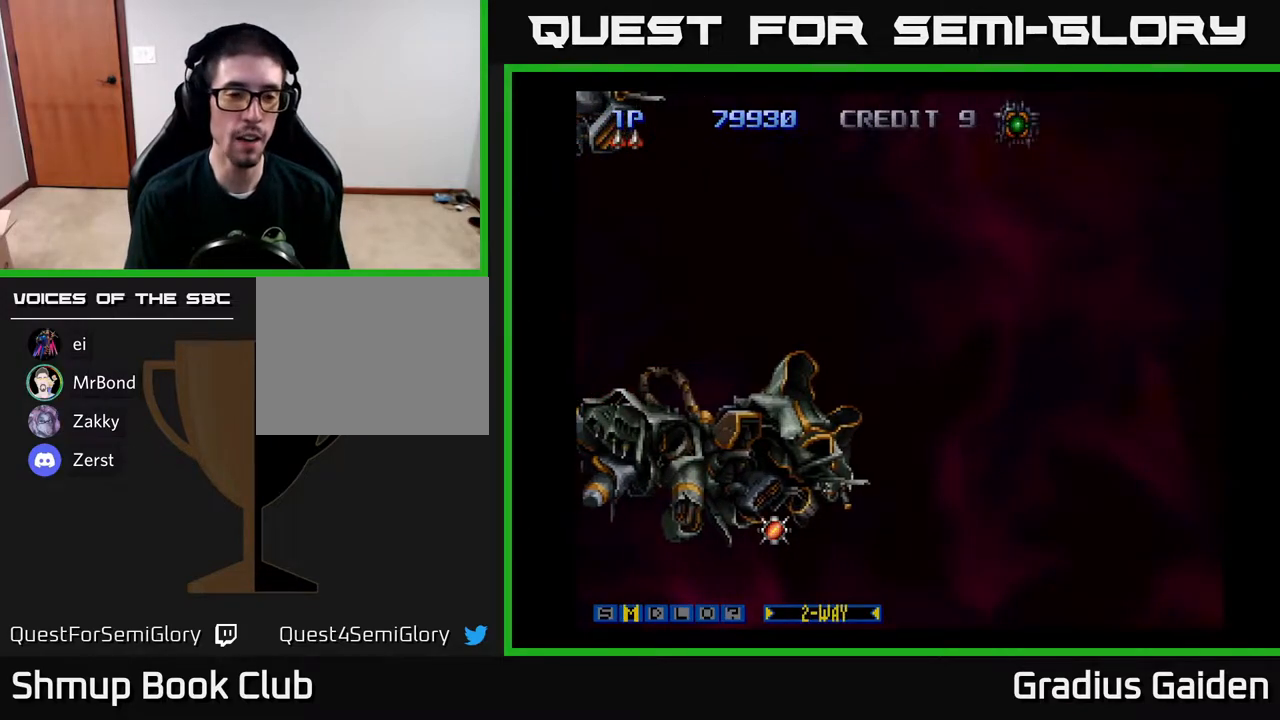
{"buttons": [], "events": []}
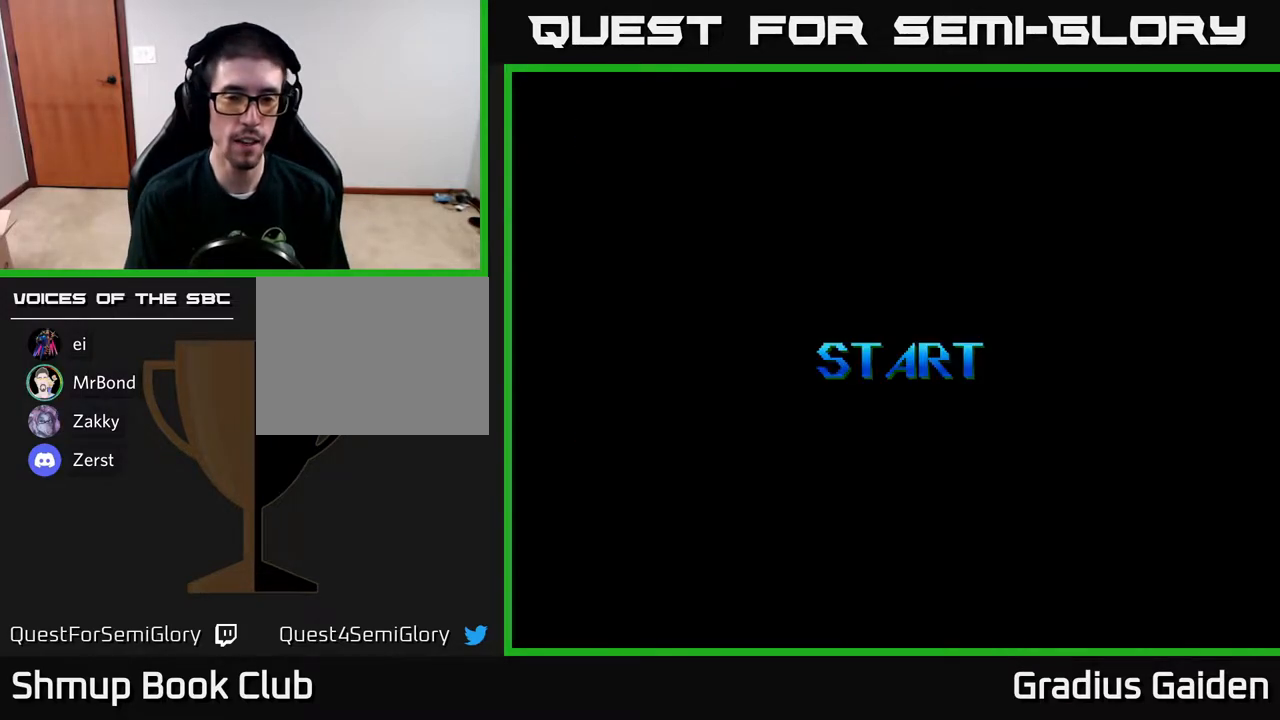
{"buttons": [], "events": []}
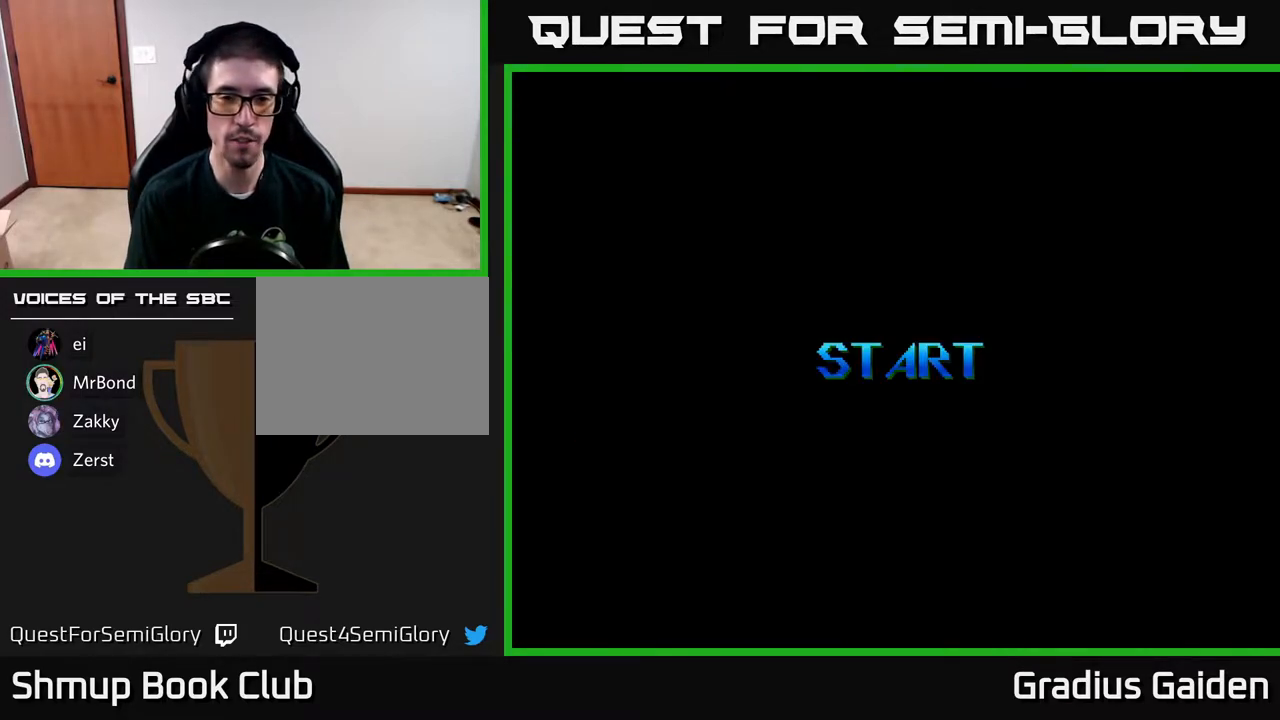
{"buttons": [], "events": []}
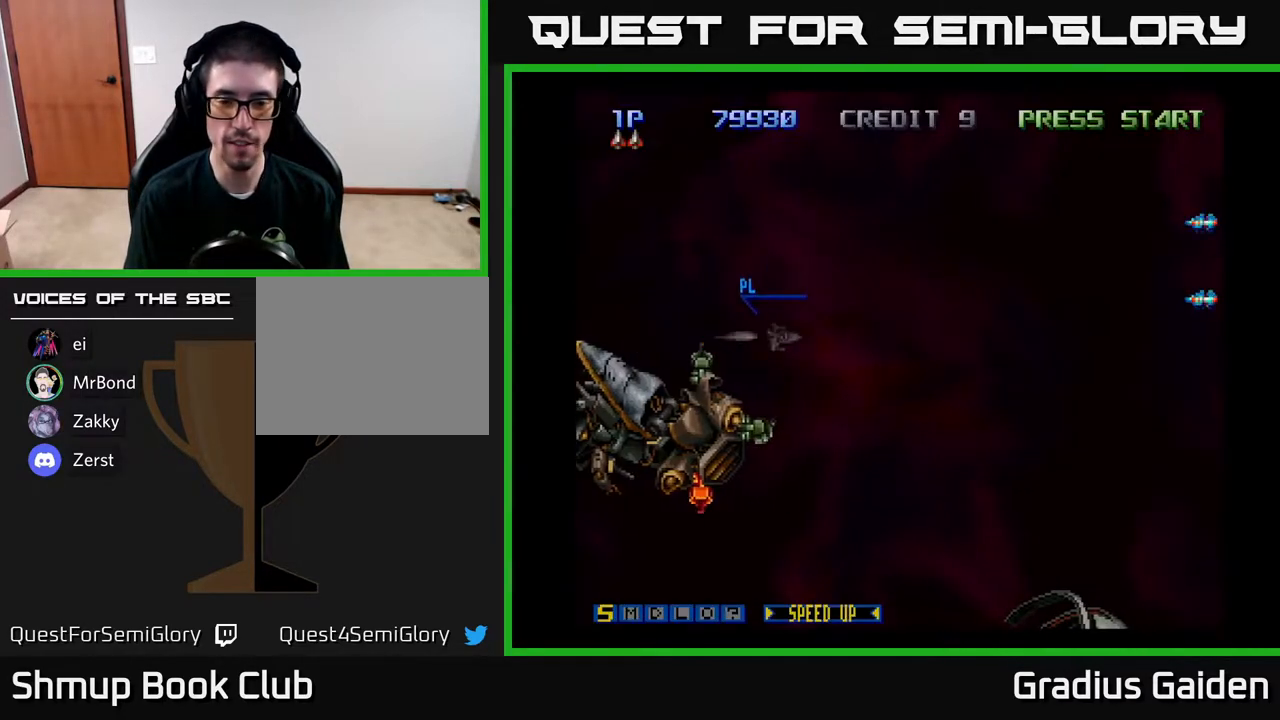
{"buttons": [], "events": []}
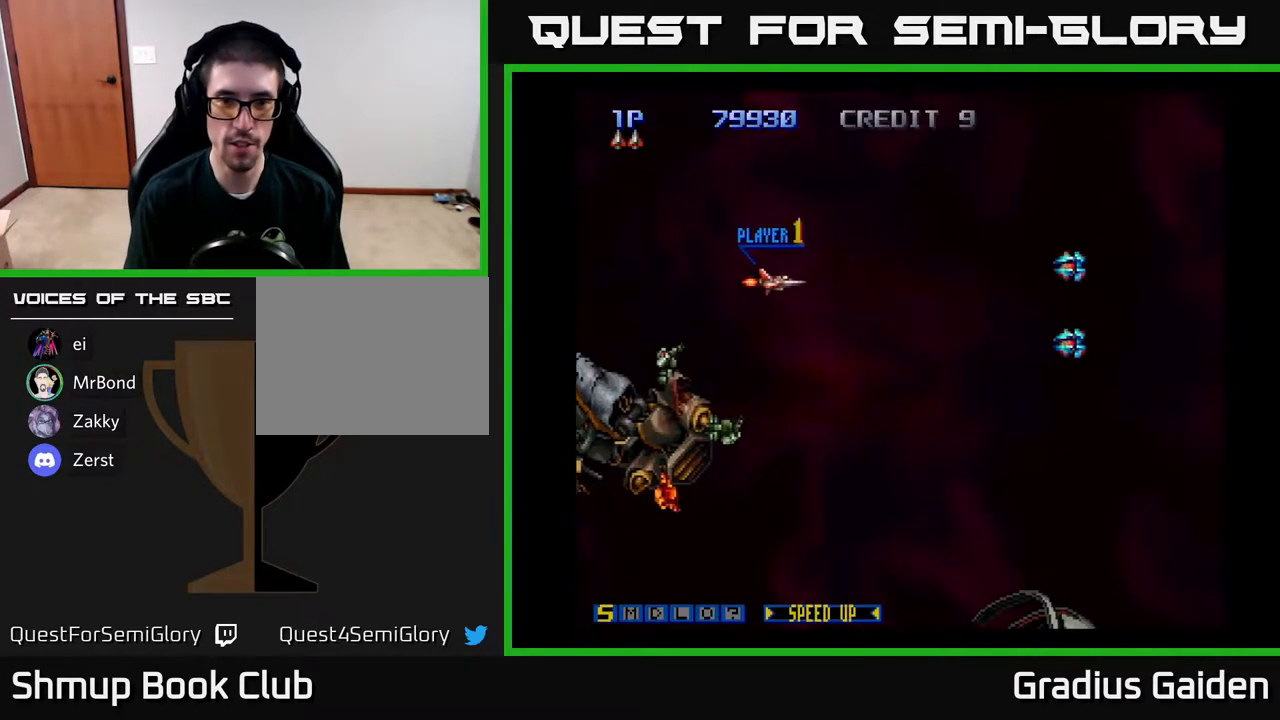
{"buttons": ["R2", "DPAD_UP"], "events": [[217, "DPAD_RIGHT", "down"], [233, "X", "down"], [333, "X", "up"], [367, "DPAD_UP", "down"], [383, "DPAD_RIGHT", "up"], [450, "R2", "down"]]}
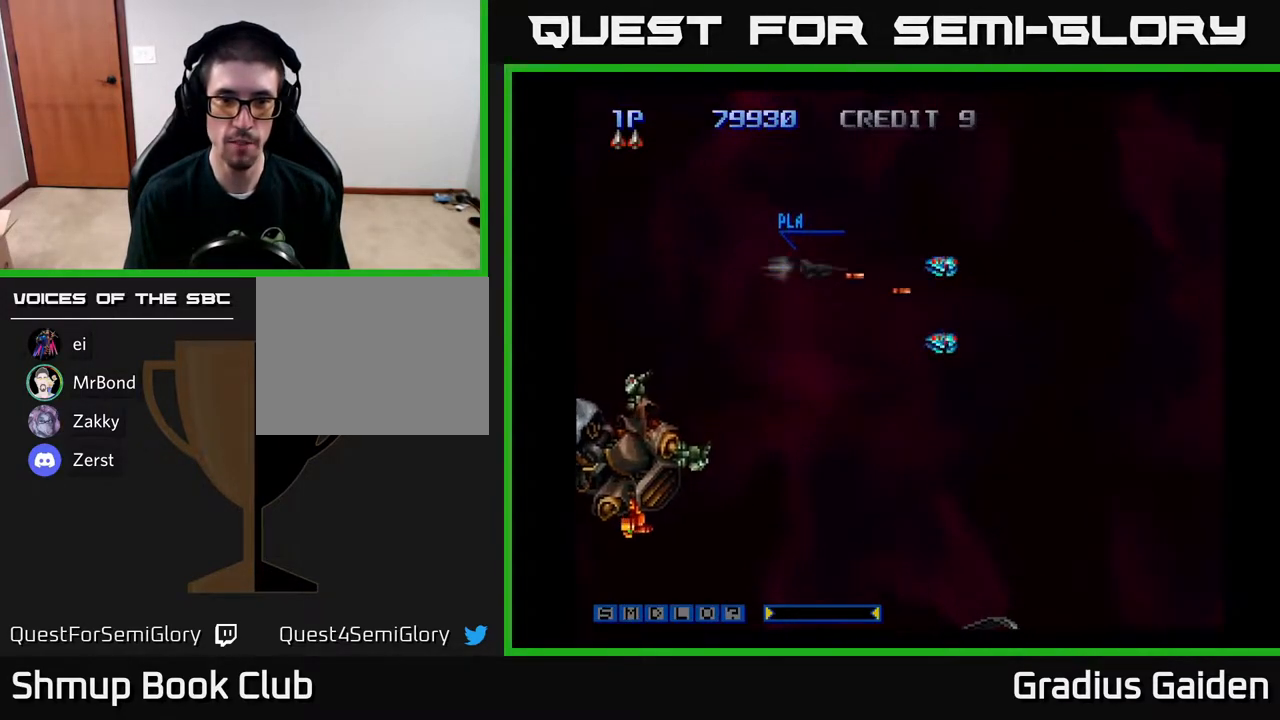
{"buttons": ["R2", "DPAD_LEFT"], "events": [[67, "R2", "up"], [83, "DPAD_LEFT", "down"], [83, "DPAD_UP", "up"], [133, "DPAD_DOWN", "down"], [133, "R2", "down"], [150, "DPAD_LEFT", "up"], [217, "R2", "up"], [350, "DPAD_LEFT", "down"], [450, "DPAD_DOWN", "up"], [450, "R2", "down"]]}
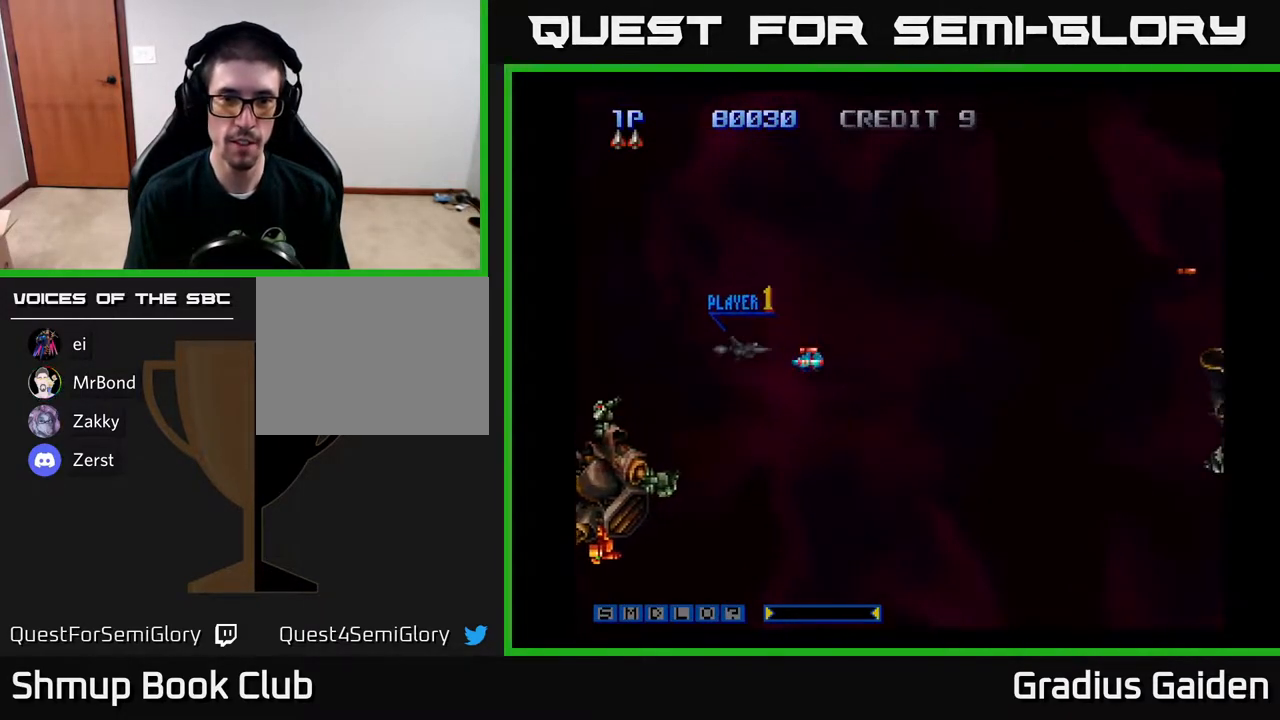
{"buttons": ["DPAD_RIGHT"]}
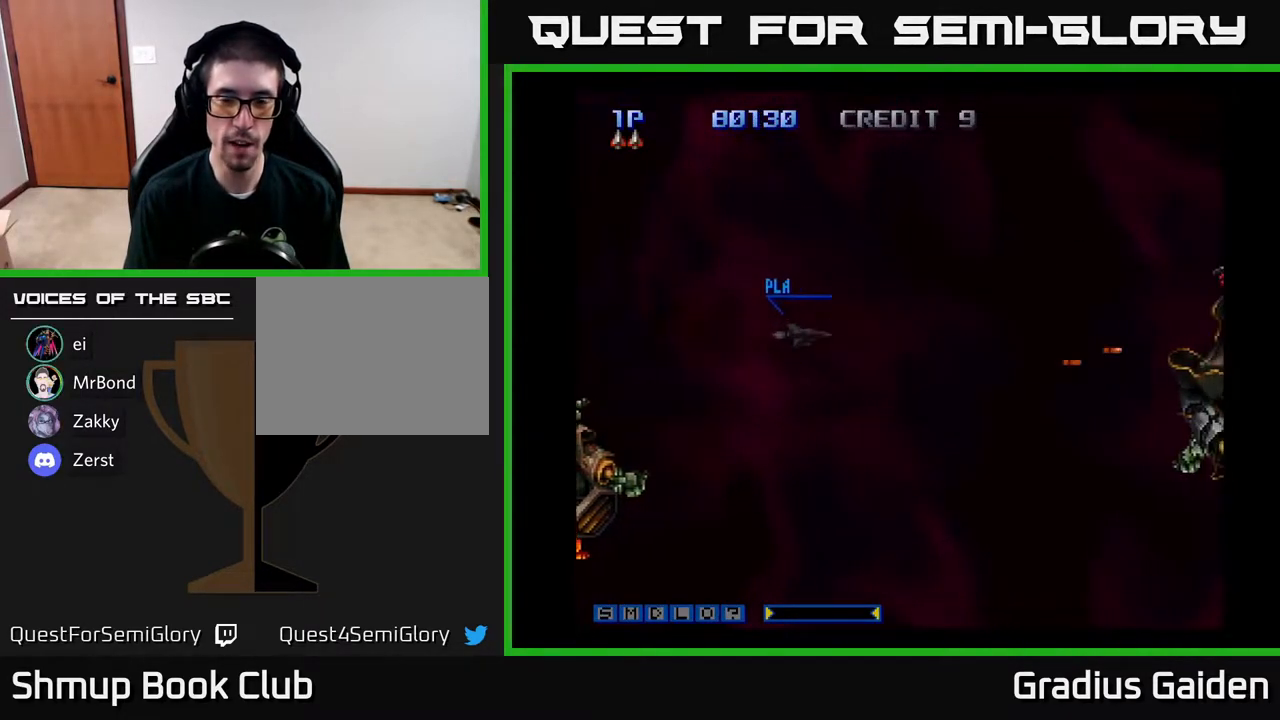
{"buttons": ["DPAD_UP"], "events": [[83, "DPAD_DOWN", "down"], [317, "R2", "down"], [333, "DPAD_DOWN", "up"], [367, "DPAD_RIGHT", "up"], [367, "DPAD_UP", "down"], [450, "R2", "up"]]}
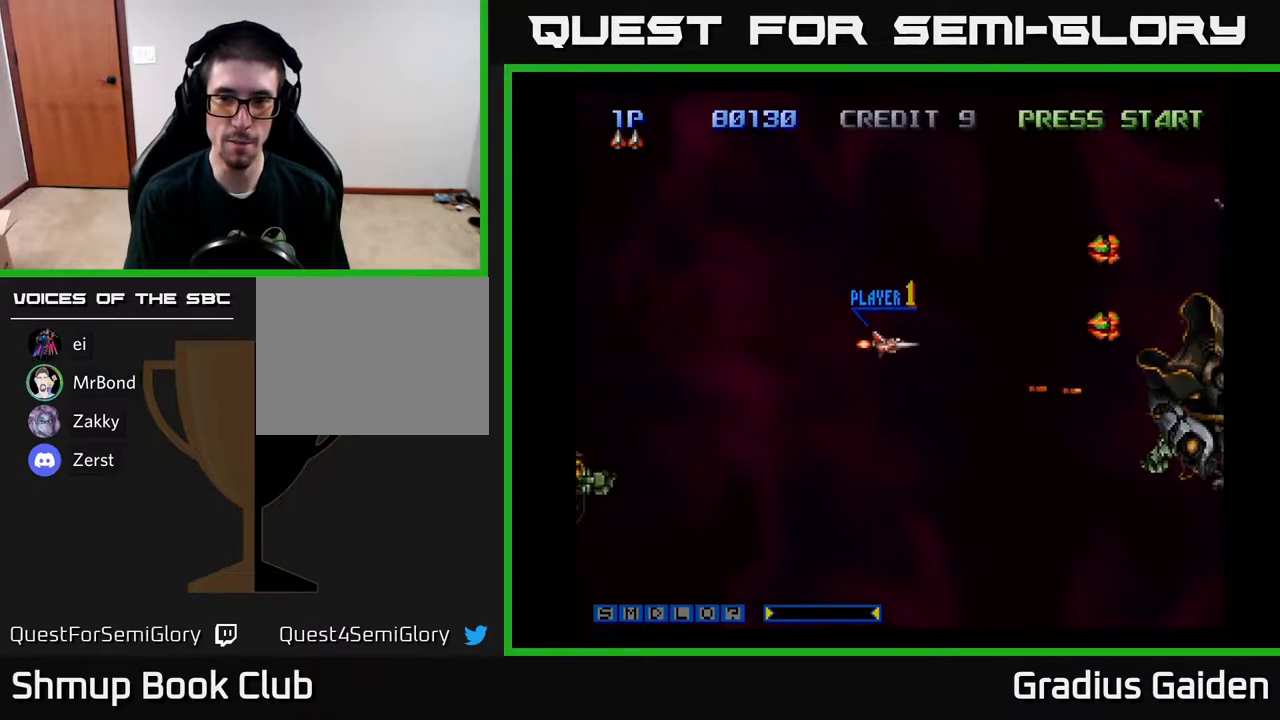
{"buttons": ["R2", "DPAD_DOWN", "DPAD_LEFT"], "events": [[217, "R2", "down"], [333, "R2", "up"], [400, "R2", "down"], [417, "DPAD_LEFT", "down"], [467, "DPAD_UP", "up"], [500, "DPAD_DOWN", "down"]]}
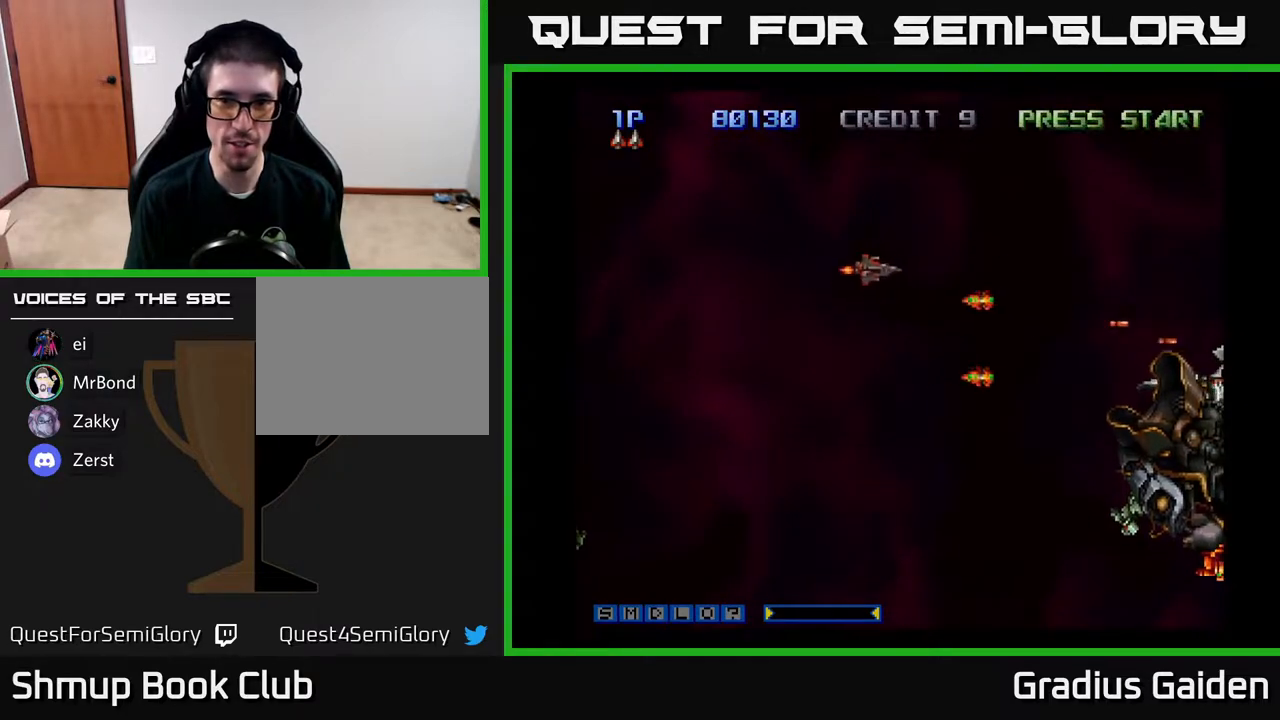
{"buttons": ["DPAD_DOWN", "DPAD_LEFT"], "events": [[17, "R2", "up"], [83, "R2", "down"], [167, "R2", "up"], [383, "R2", "down"], [483, "R2", "up"]]}
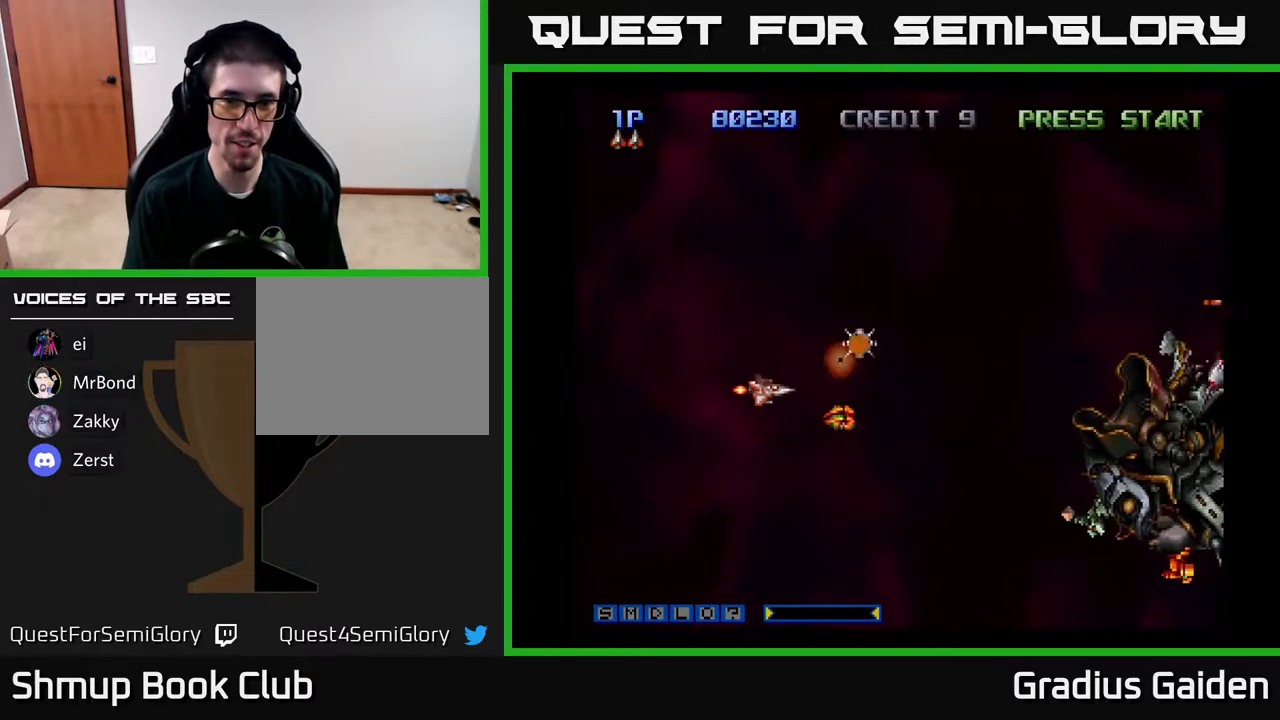
{"buttons": ["DPAD_RIGHT"], "events": [[117, "R2", "down"], [133, "DPAD_DOWN", "up"], [217, "R2", "up"], [317, "R2", "down"], [383, "R2", "up"], [483, "DPAD_LEFT", "up"], [500, "DPAD_RIGHT", "down"]]}
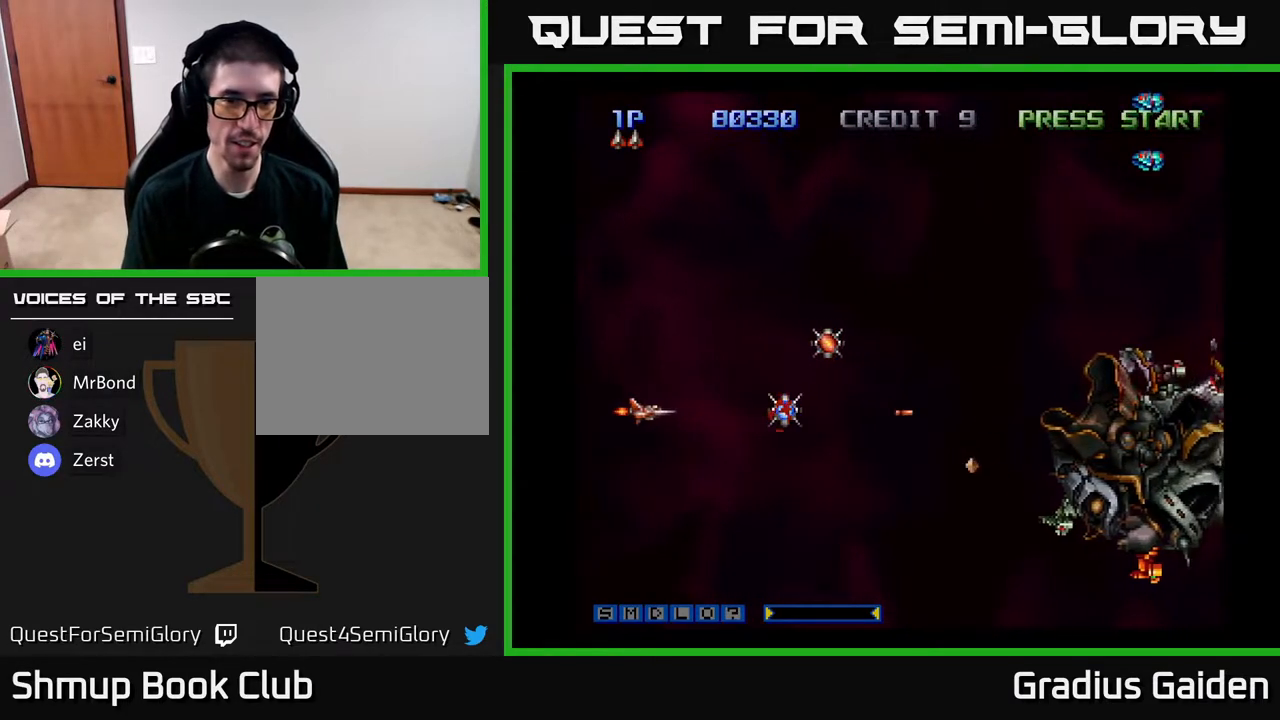
{"buttons": ["DPAD_LEFT"], "events": [[33, "R2", "down"], [150, "R2", "up"], [217, "R2", "down"], [317, "R2", "up"], [400, "DPAD_RIGHT", "up"], [400, "DPAD_UP", "down"], [433, "DPAD_LEFT", "down"], [467, "DPAD_UP", "up"]]}
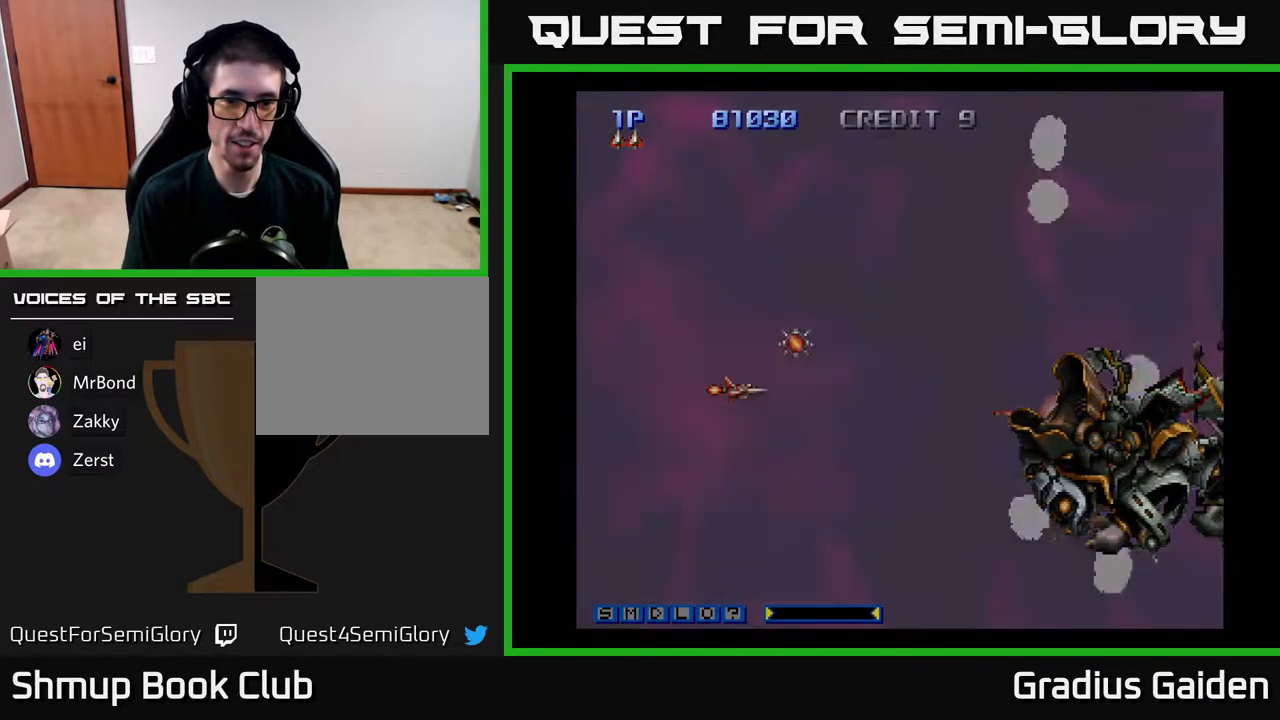
{"buttons": ["DPAD_UP", "DPAD_RIGHT"], "events": [[167, "DPAD_LEFT", "up"], [167, "DPAD_UP", "down"], [167, "R2", "down"], [183, "DPAD_RIGHT", "down"], [250, "DPAD_UP", "up"], [300, "R2", "up"], [350, "DPAD_UP", "down"], [367, "R2", "down"], [483, "R2", "up"]]}
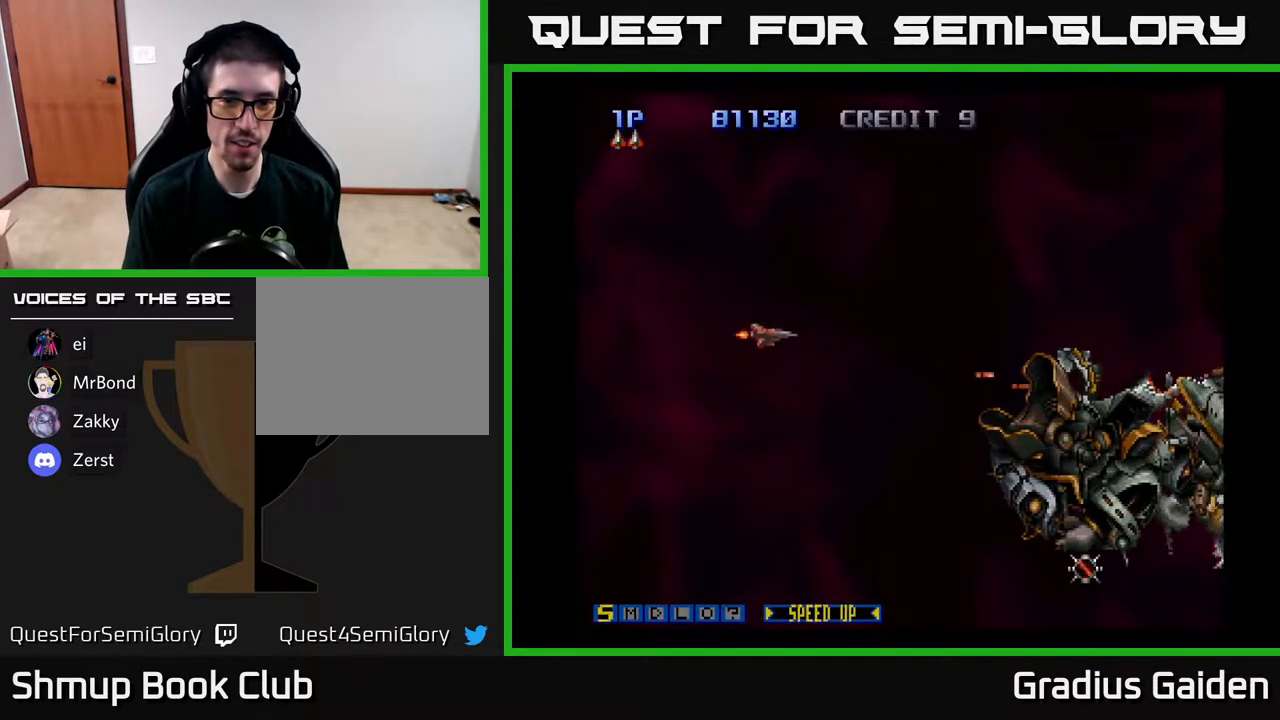
{"buttons": ["R2", "DPAD_DOWN", "DPAD_RIGHT"], "events": [[33, "DPAD_UP", "up"], [83, "DPAD_DOWN", "down"], [100, "X", "down"], [117, "DPAD_RIGHT", "up"], [200, "X", "up"], [250, "R2", "down"], [383, "R2", "up"], [467, "R2", "down"], [483, "DPAD_RIGHT", "down"]]}